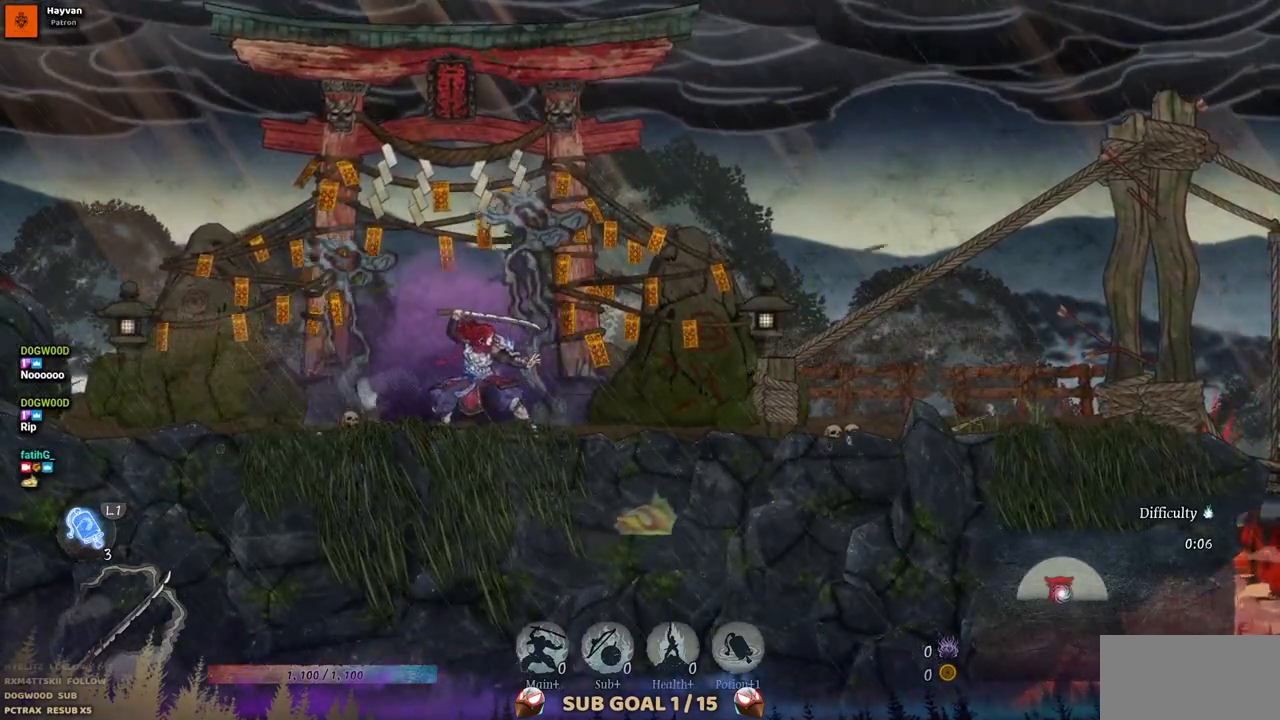
Gameplay with a controller (PlayStation layout); each line is a JSON object with the inputs held at the frame after it. "events" lists button and stick changes between this image and that frame as [ms after this image, input, new state], when the widget could be followed in between. Not read: L1 L3 R1 R2.
{"buttons": ["DPAD_RIGHT"], "left_stick": "center", "right_stick": "center"}
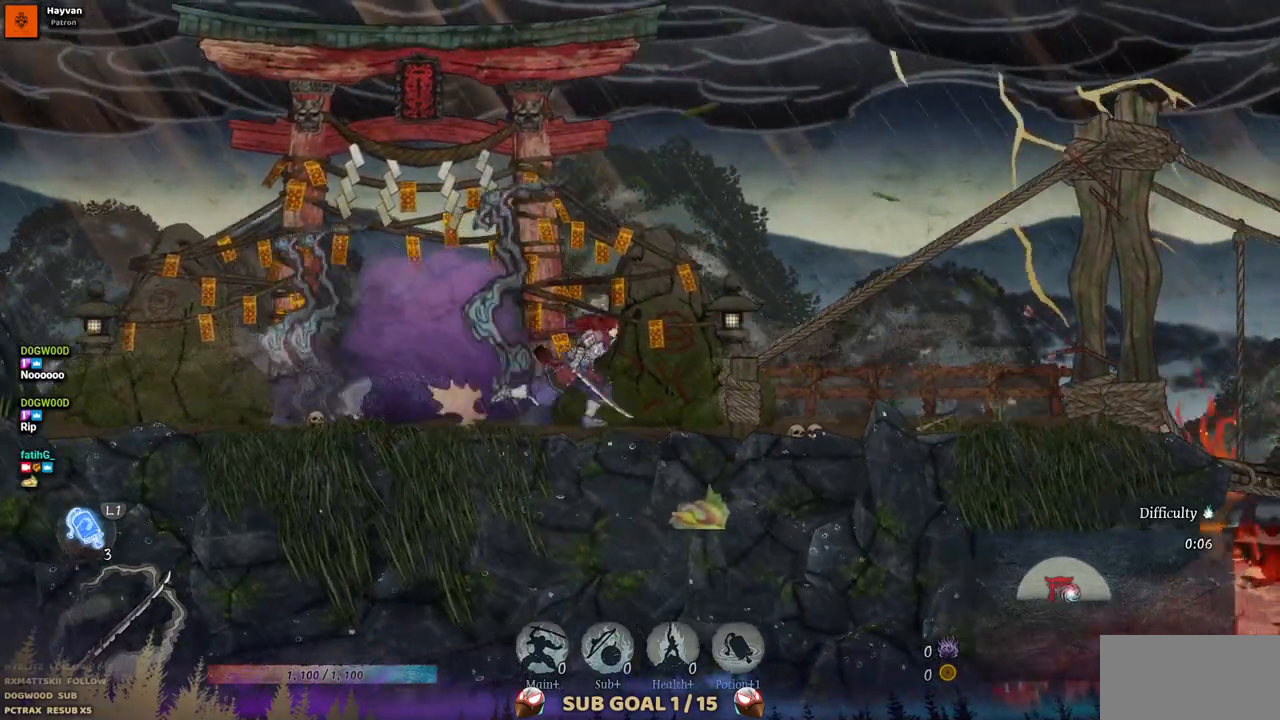
{"buttons": ["DPAD_RIGHT"], "left_stick": "center", "right_stick": "center"}
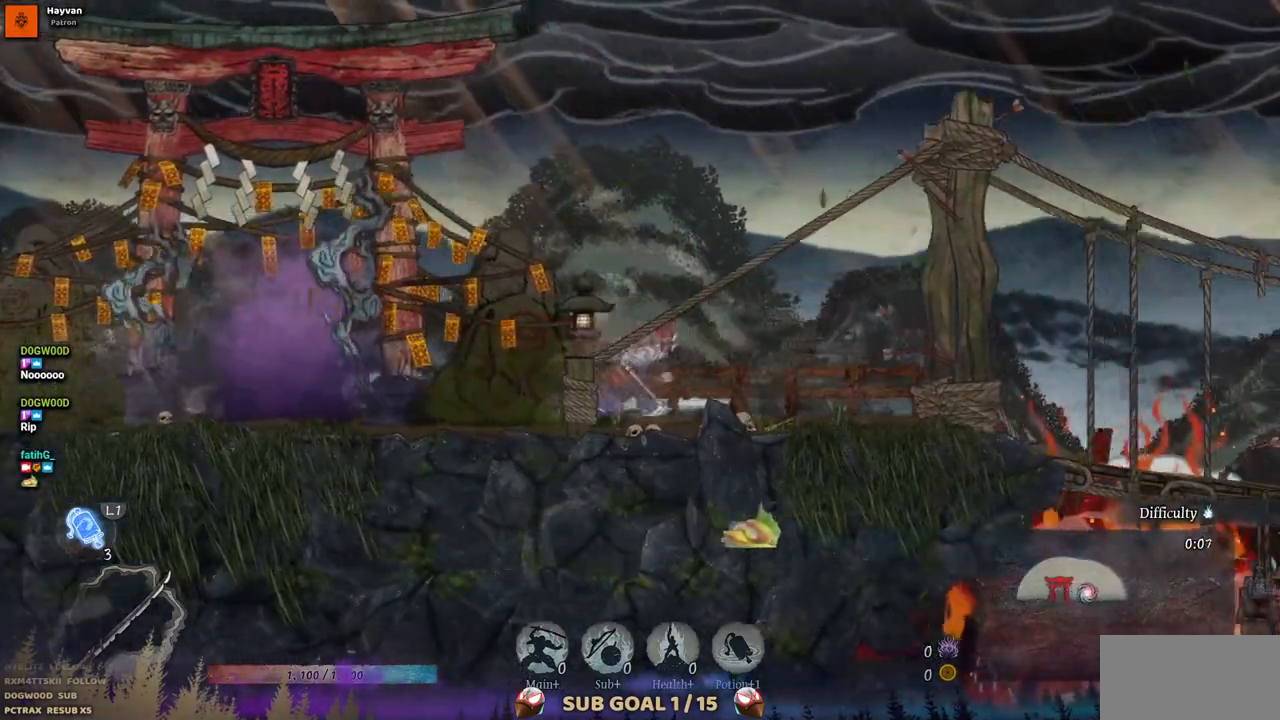
{"buttons": ["DPAD_RIGHT"], "left_stick": "center", "right_stick": "center", "events": []}
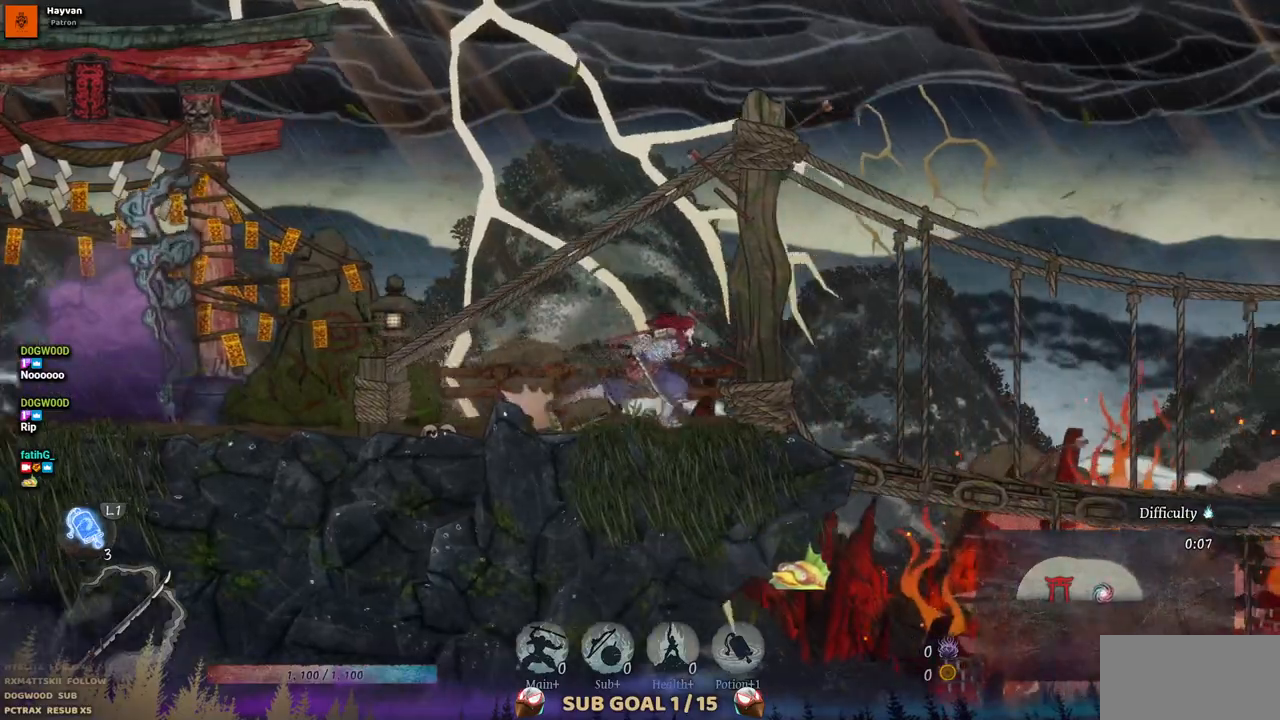
{"buttons": ["DPAD_RIGHT"], "left_stick": "center", "right_stick": "center", "events": []}
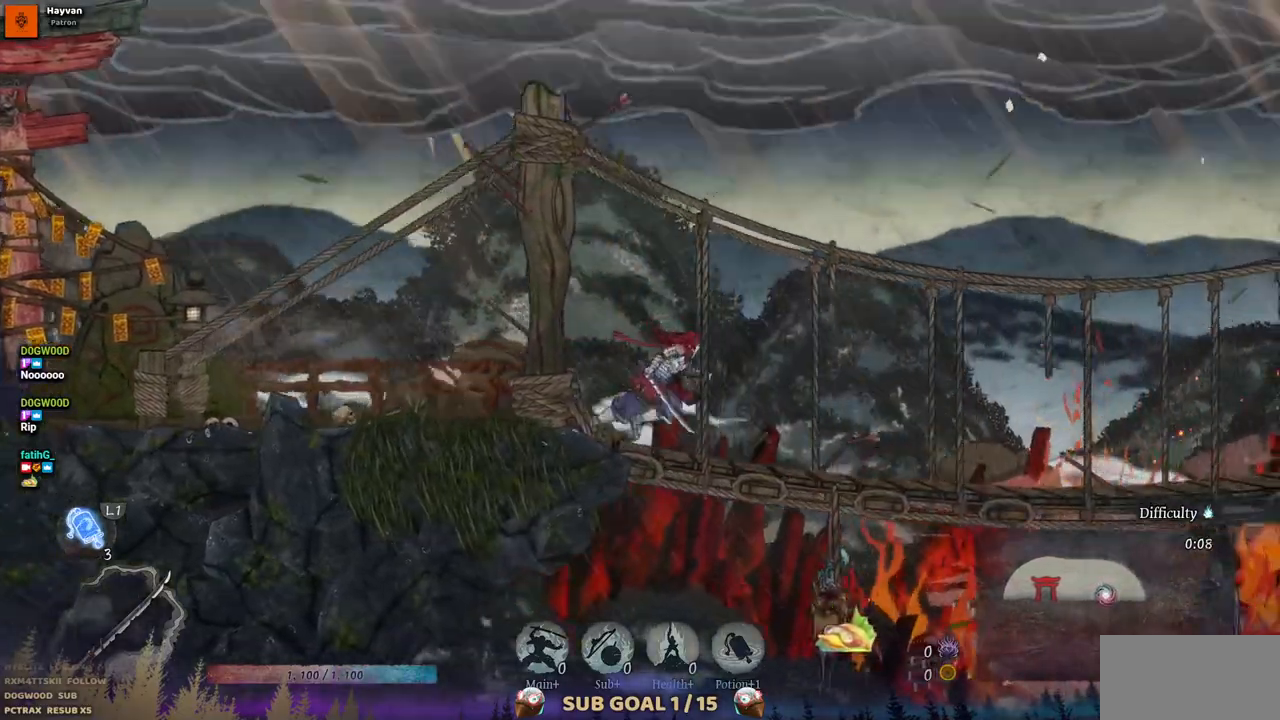
{"buttons": ["DPAD_RIGHT"], "left_stick": "center", "right_stick": "center", "events": []}
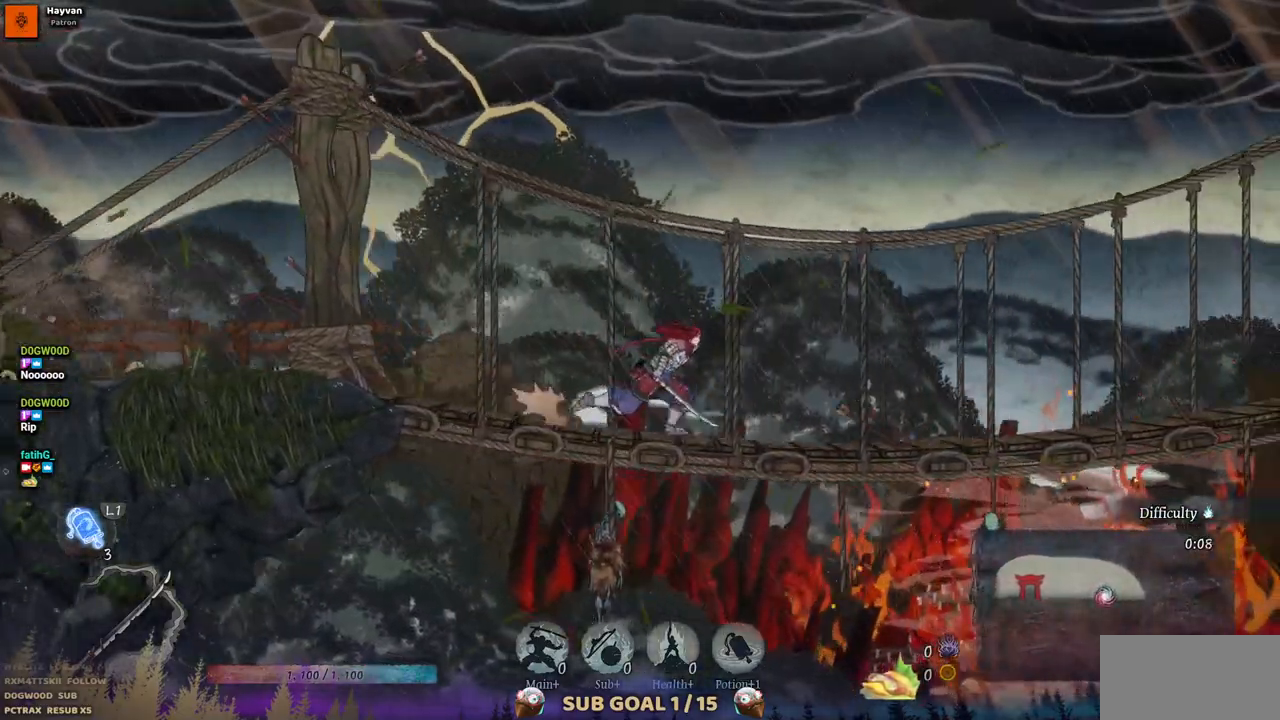
{"buttons": ["DPAD_RIGHT"], "left_stick": "center", "right_stick": "center", "events": []}
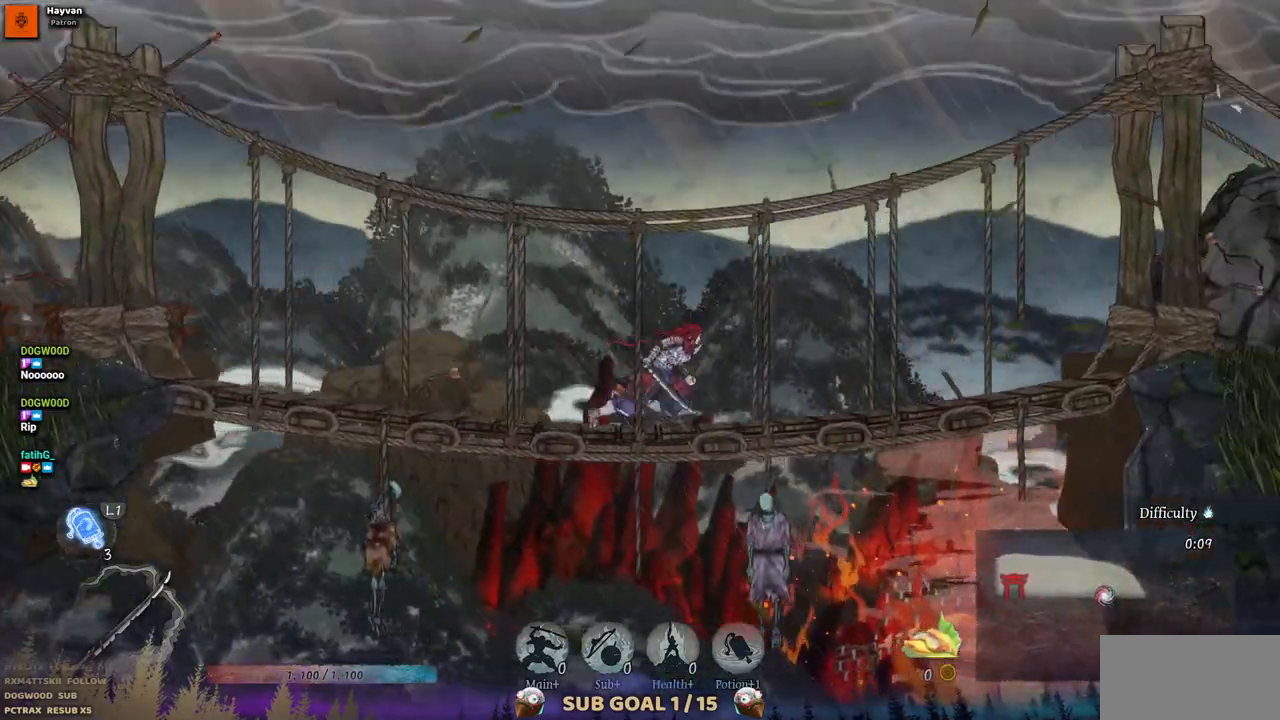
{"buttons": ["DPAD_RIGHT"], "left_stick": "center", "right_stick": "center", "events": []}
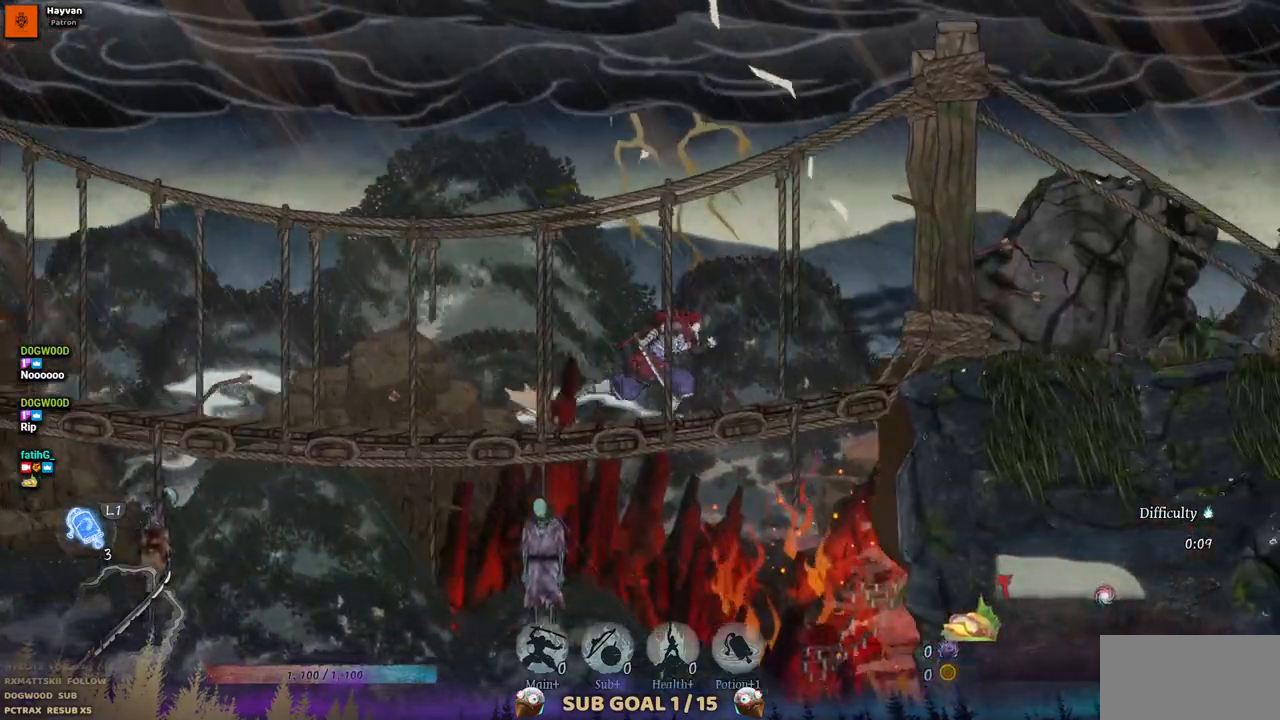
{"buttons": ["DPAD_RIGHT"], "left_stick": "center", "right_stick": "center", "events": []}
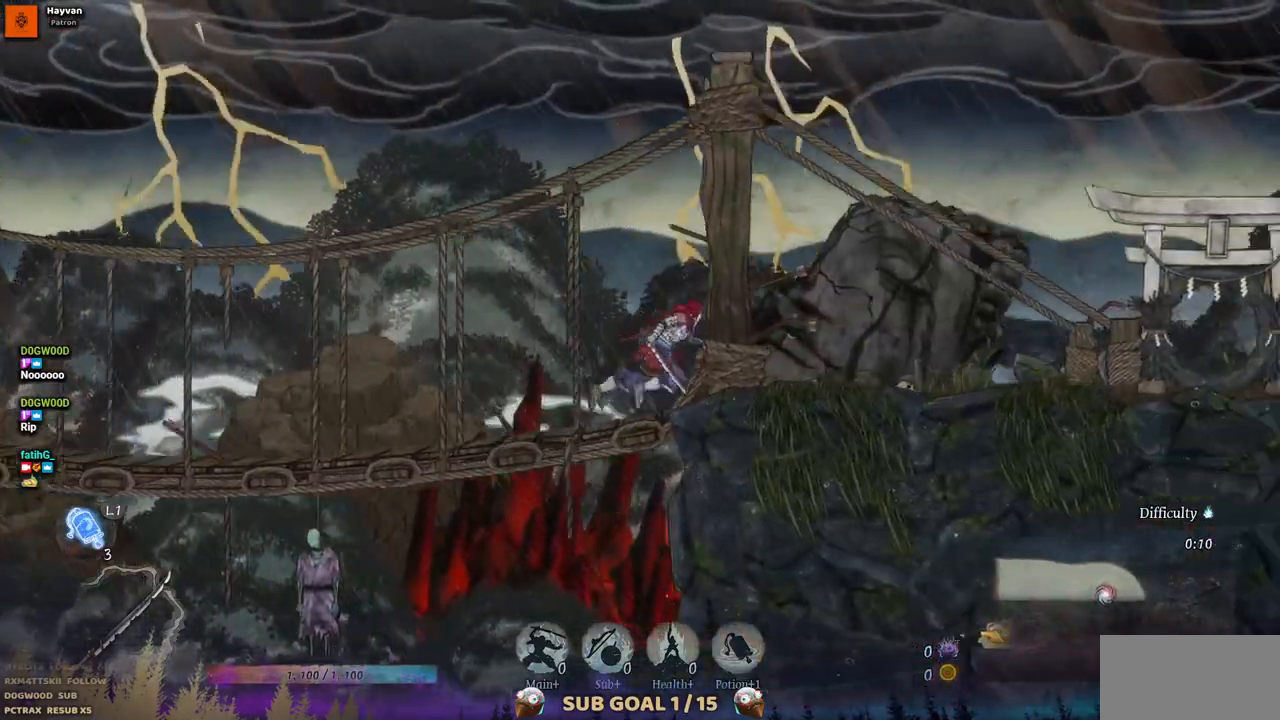
{"buttons": ["DPAD_RIGHT"], "left_stick": "center", "right_stick": "center", "events": []}
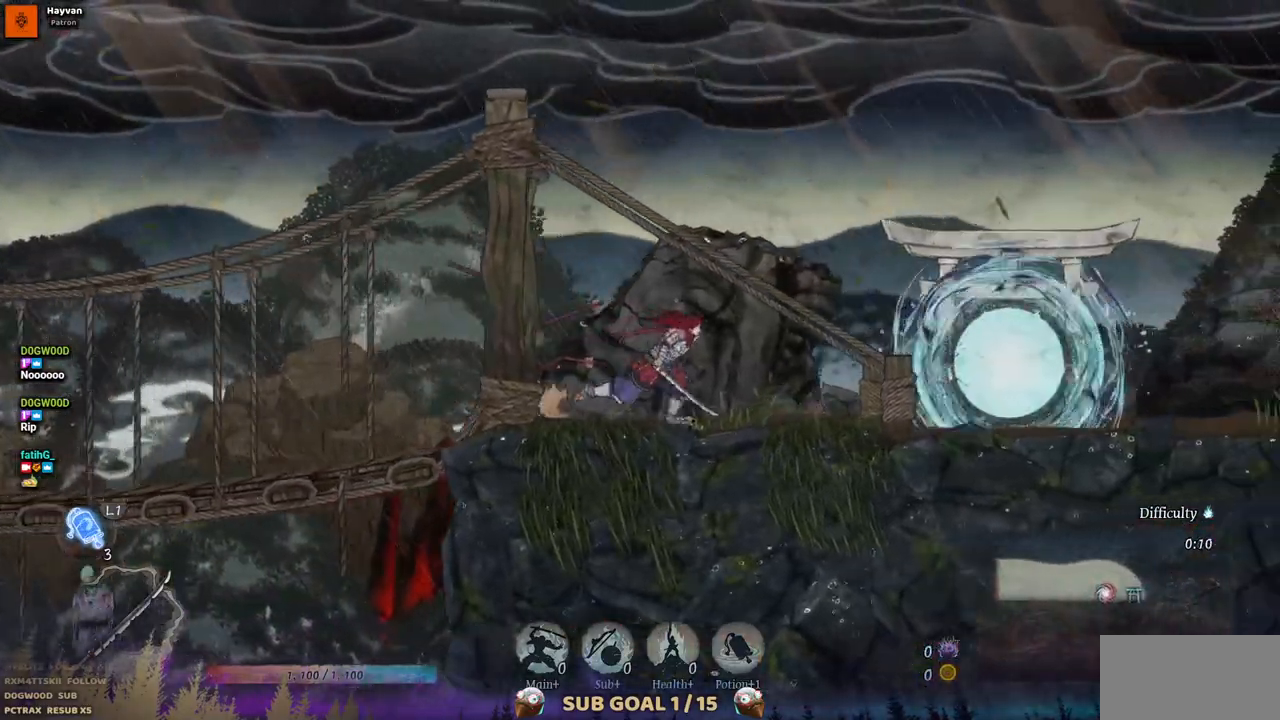
{"buttons": ["DPAD_RIGHT"], "left_stick": "center", "right_stick": "center", "events": []}
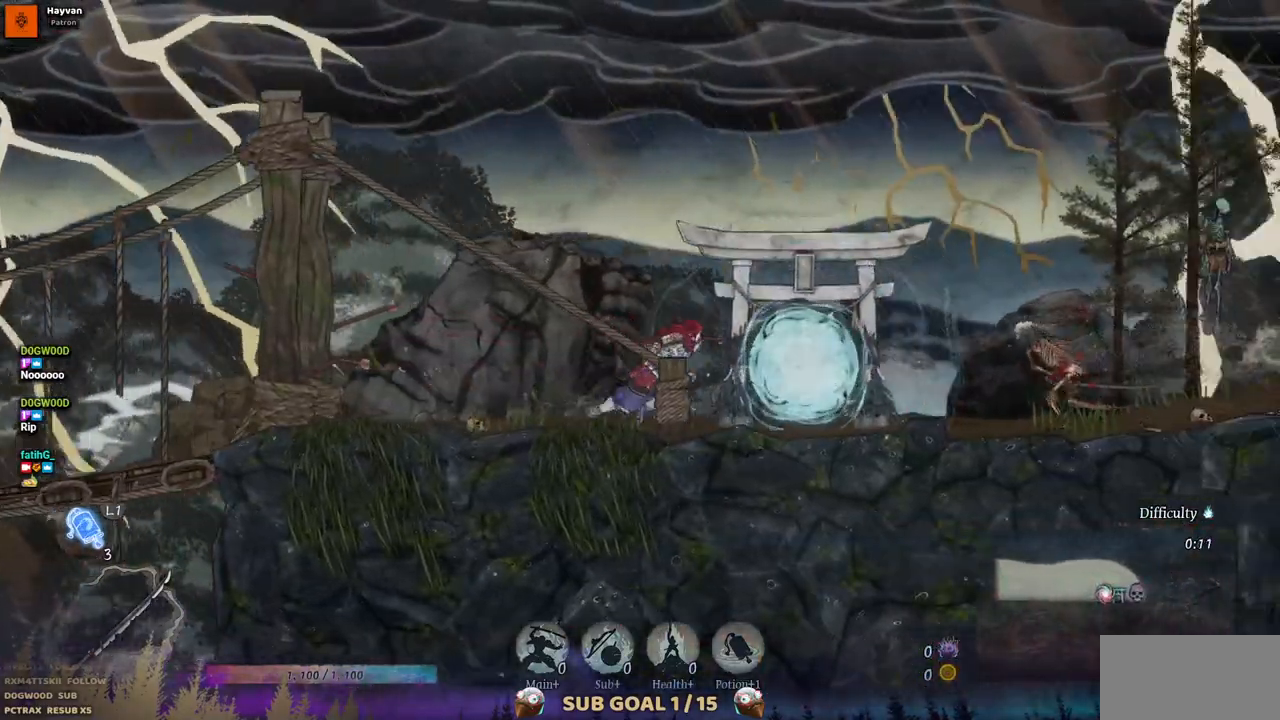
{"buttons": ["SQUARE"], "left_stick": "center", "right_stick": "center", "events": [[283, "SQUARE", "down"], [317, "DPAD_RIGHT", "up"], [417, "SQUARE", "up"], [483, "SQUARE", "down"]]}
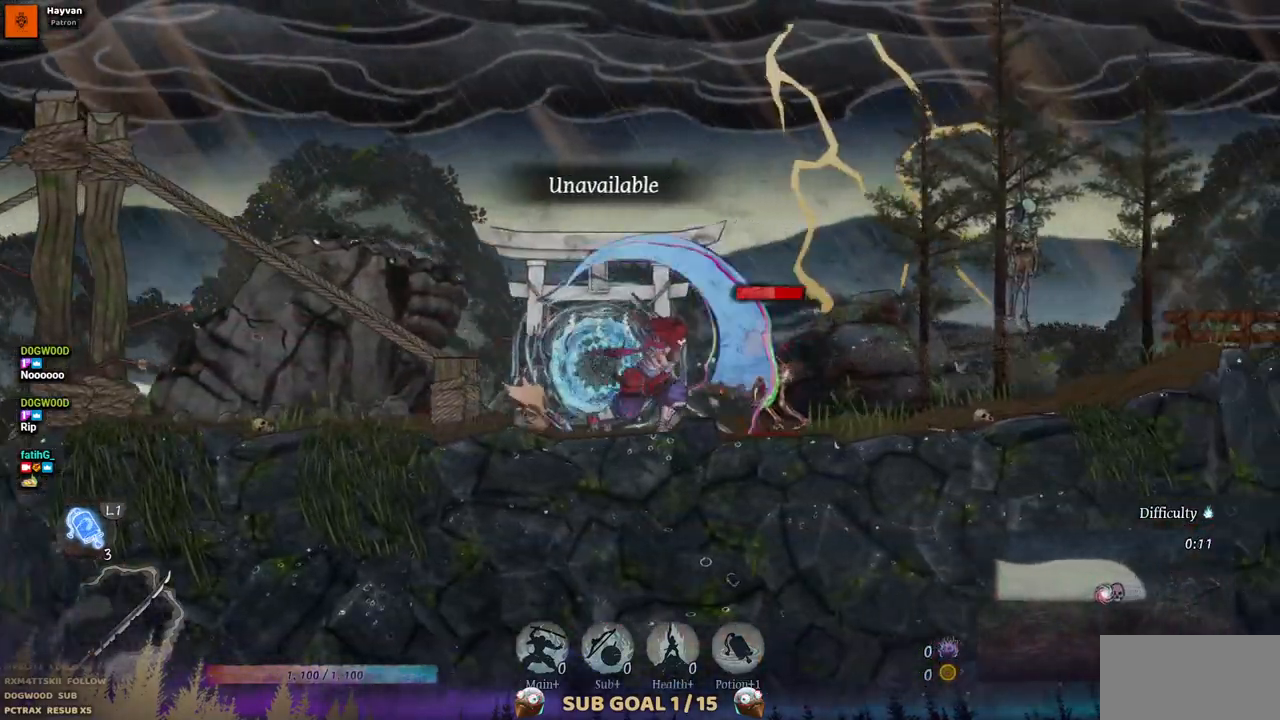
{"buttons": ["SQUARE"], "left_stick": "center", "right_stick": "center", "events": [[83, "SQUARE", "up"], [183, "SQUARE", "down"], [267, "SQUARE", "up"], [350, "SQUARE", "down"], [433, "SQUARE", "up"], [500, "SQUARE", "down"]]}
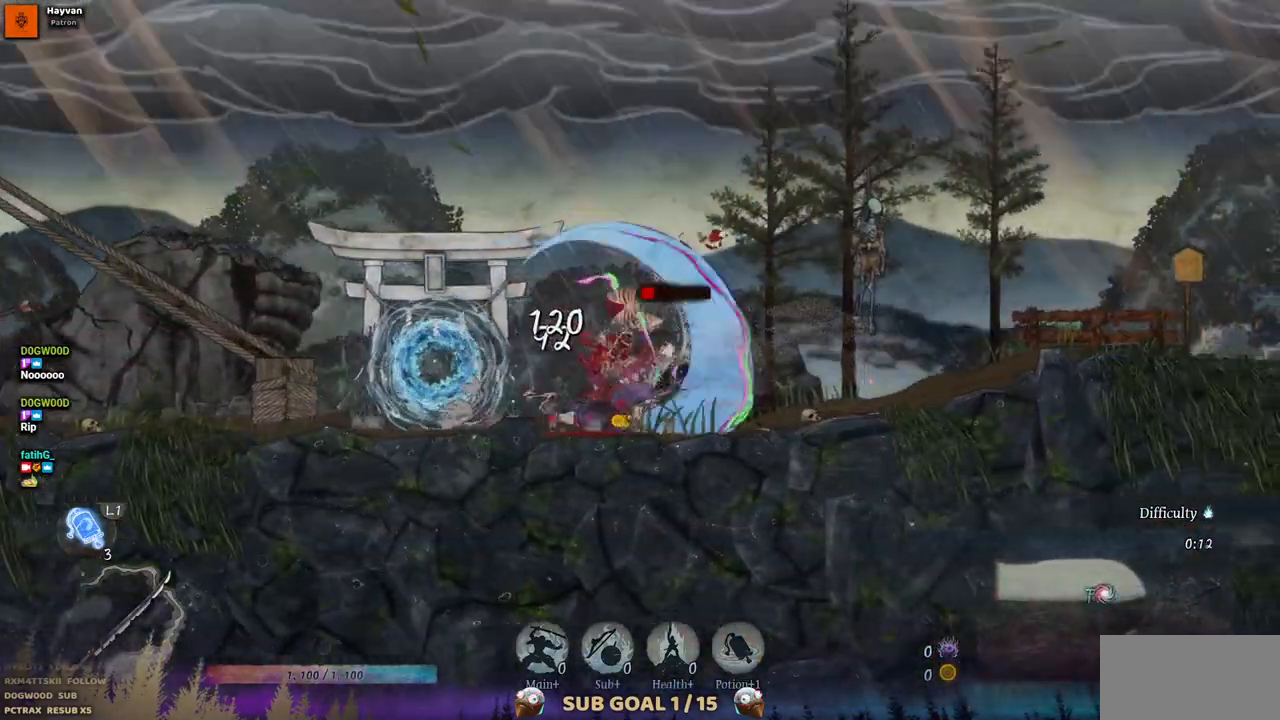
{"buttons": ["DPAD_RIGHT"], "left_stick": "center", "right_stick": "center", "events": [[100, "SQUARE", "up"], [300, "DPAD_RIGHT", "down"]]}
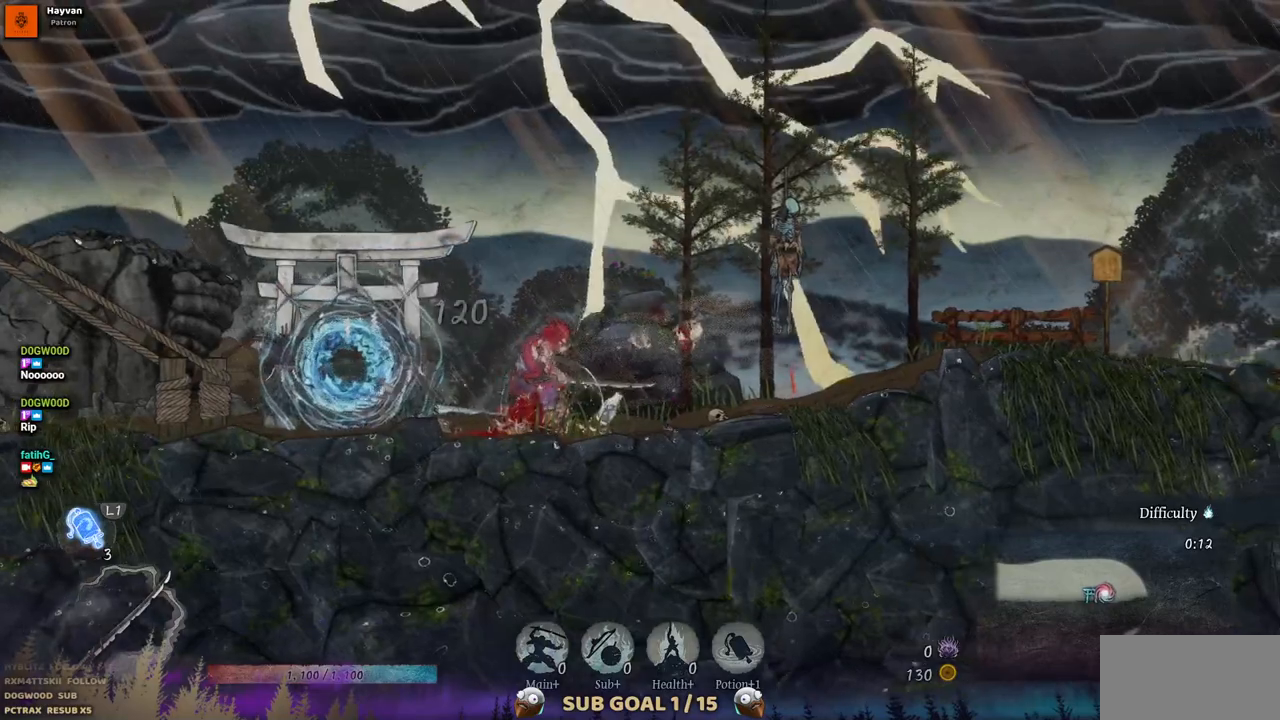
{"buttons": ["DPAD_RIGHT"], "left_stick": "center", "right_stick": "center", "events": []}
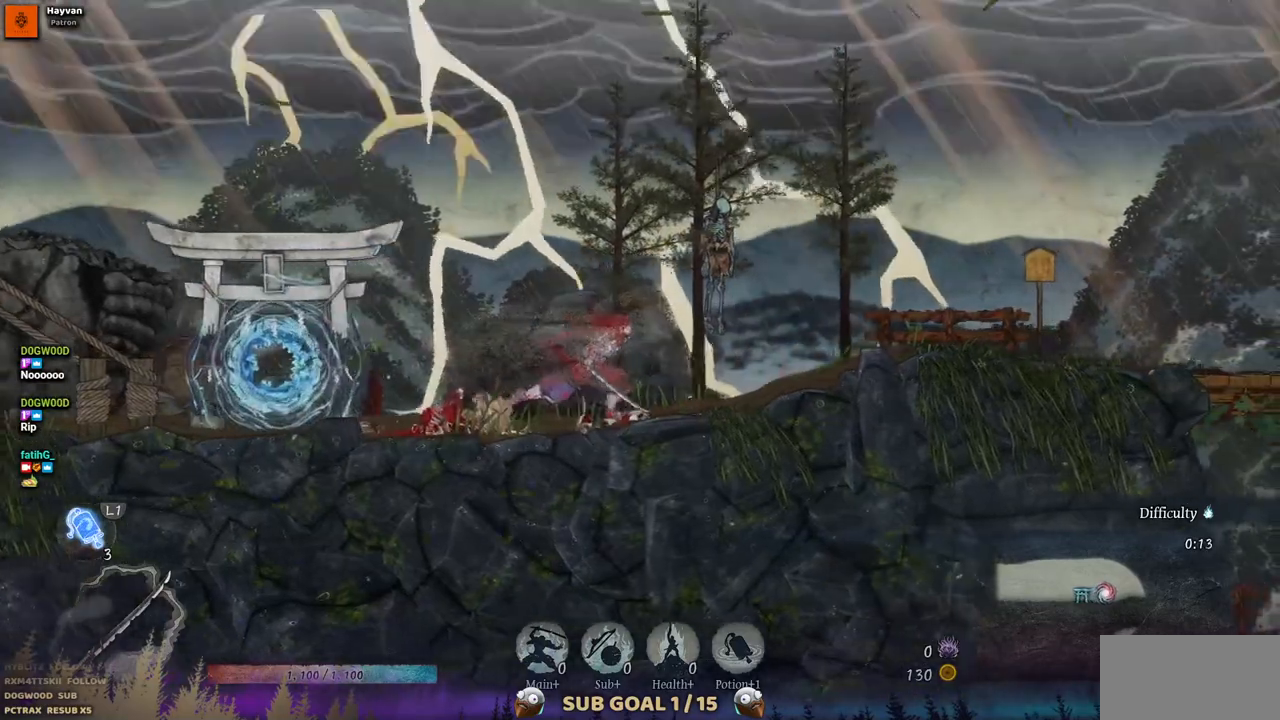
{"buttons": ["DPAD_RIGHT"], "left_stick": "center", "right_stick": "center", "events": []}
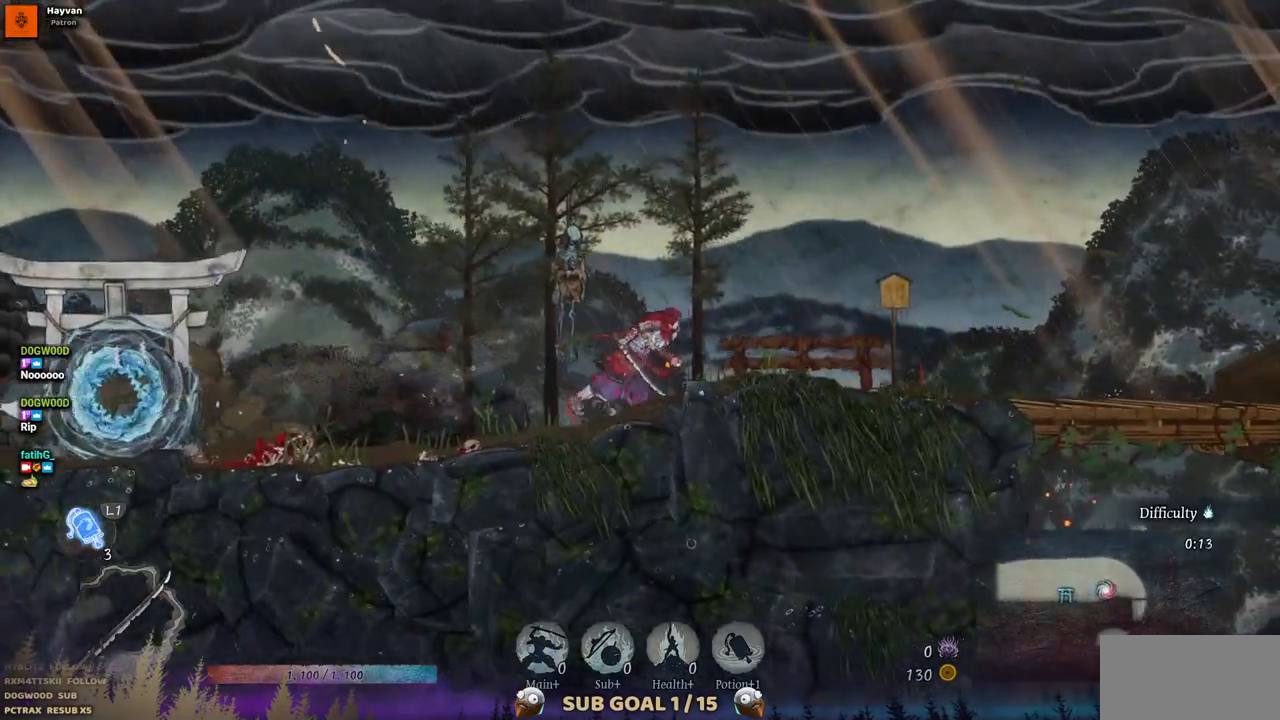
{"buttons": ["DPAD_RIGHT"], "left_stick": "center", "right_stick": "center", "events": [[333, "SQUARE", "down"], [467, "SQUARE", "up"]]}
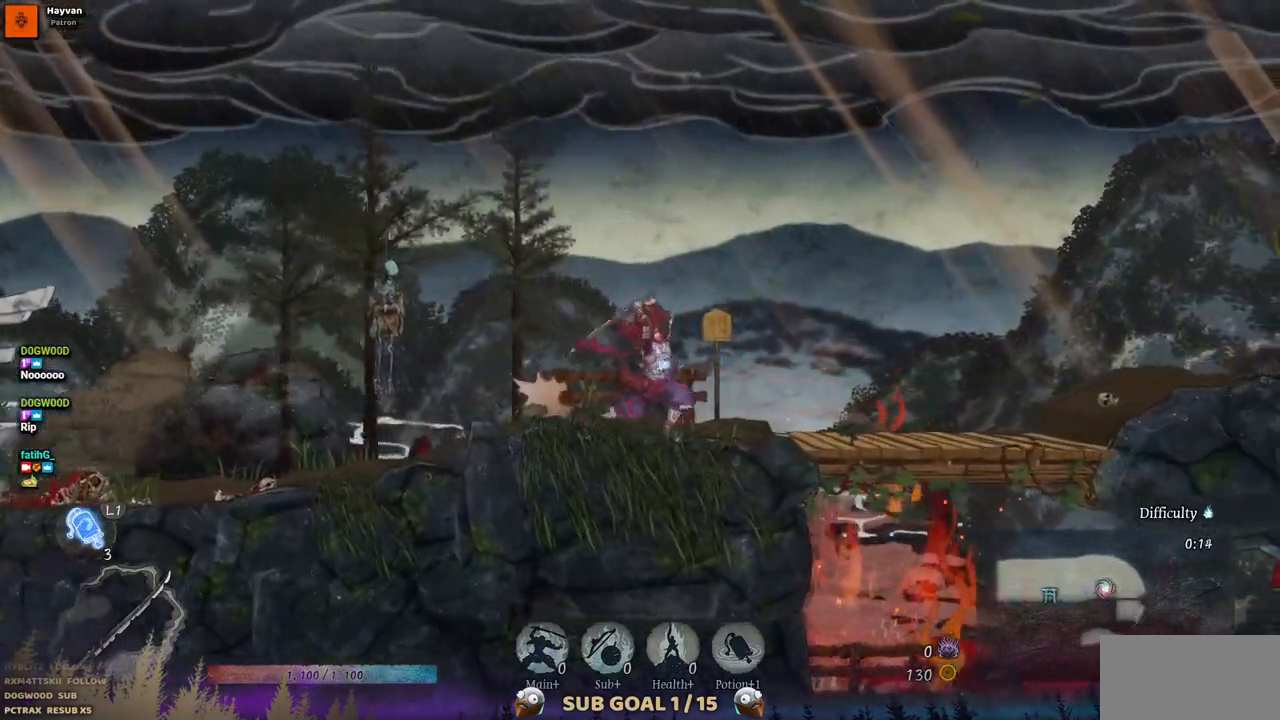
{"buttons": ["DPAD_RIGHT"], "left_stick": "center", "right_stick": "center", "events": []}
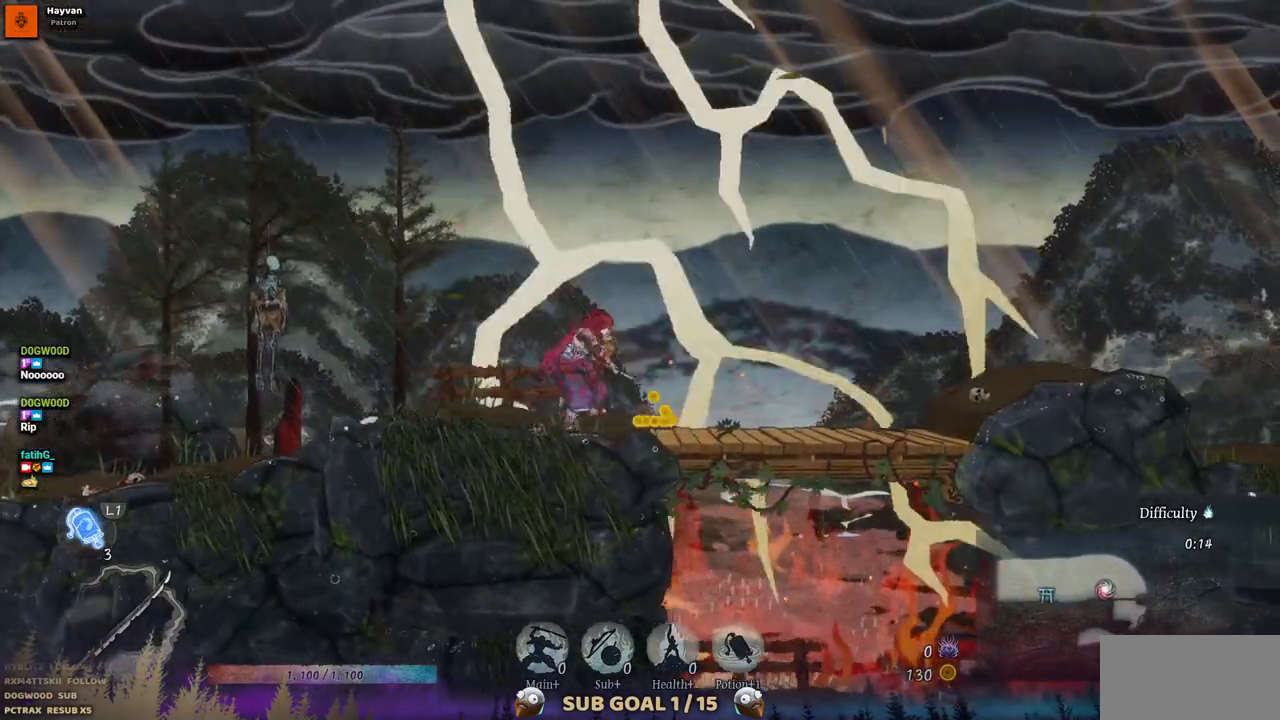
{"buttons": ["DPAD_RIGHT"], "left_stick": "center", "right_stick": "center", "events": []}
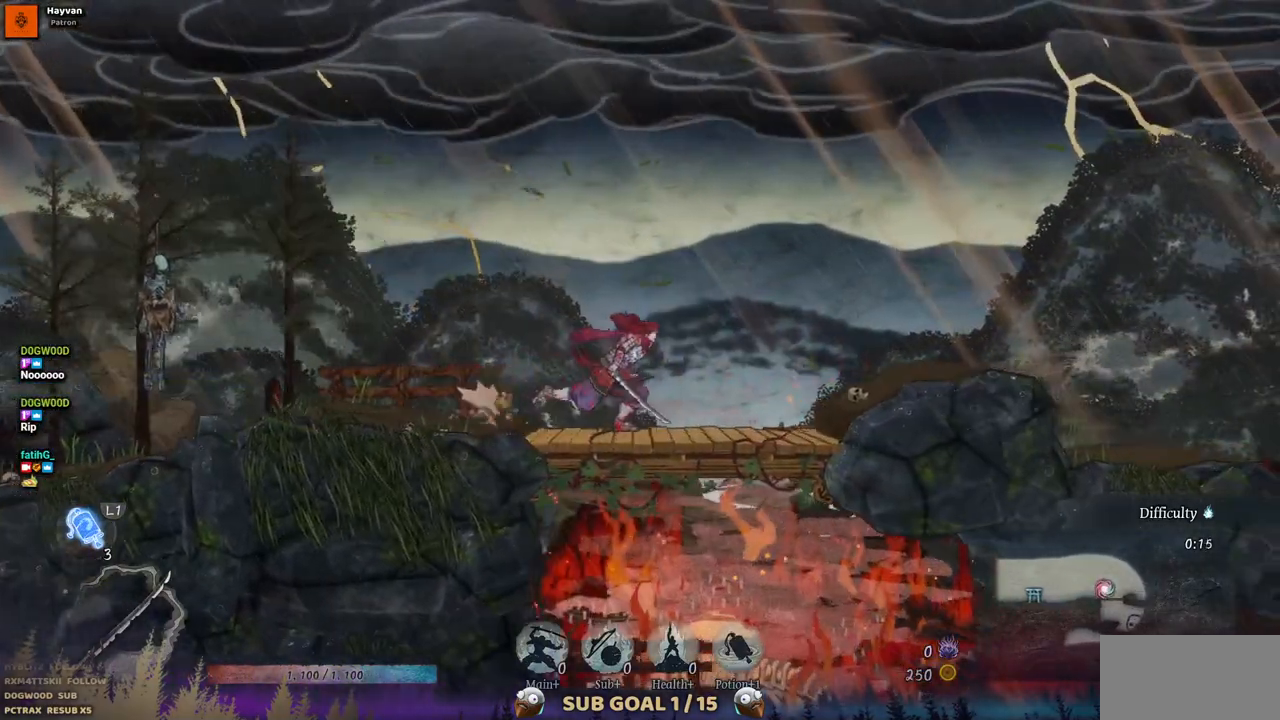
{"buttons": [], "left_stick": "center", "right_stick": "center", "events": [[50, "DPAD_DOWN", "down"], [50, "DPAD_RIGHT", "up"], [150, "CROSS", "down"], [283, "CROSS", "up"], [300, "DPAD_DOWN", "up"]]}
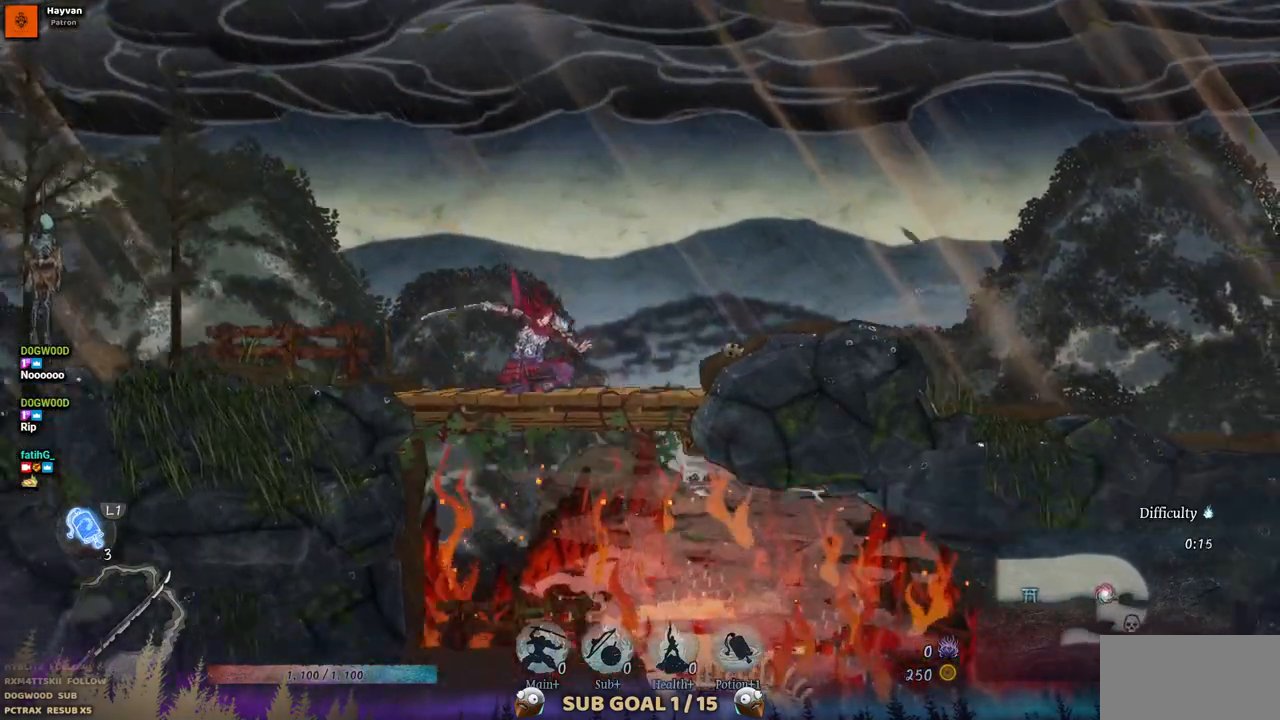
{"buttons": ["DPAD_RIGHT"], "left_stick": "center", "right_stick": "center", "events": [[83, "DPAD_RIGHT", "down"]]}
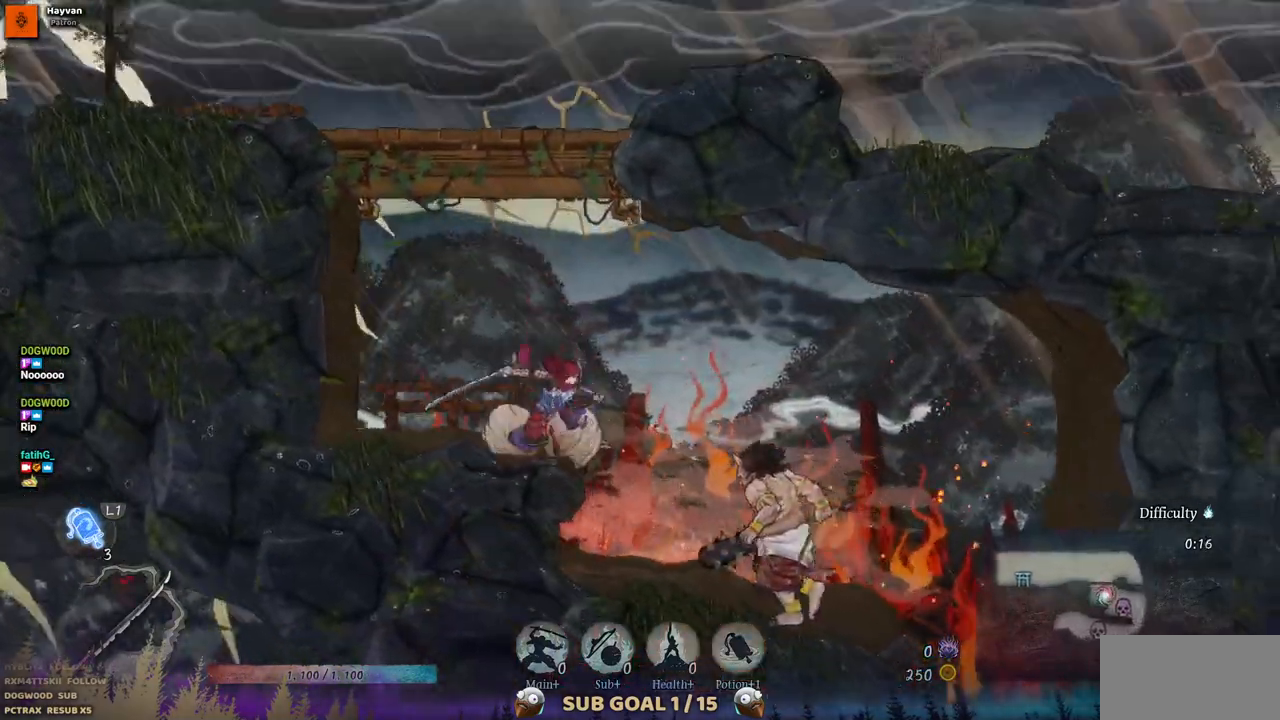
{"buttons": [], "left_stick": "center", "right_stick": "center", "events": [[183, "DPAD_RIGHT", "up"]]}
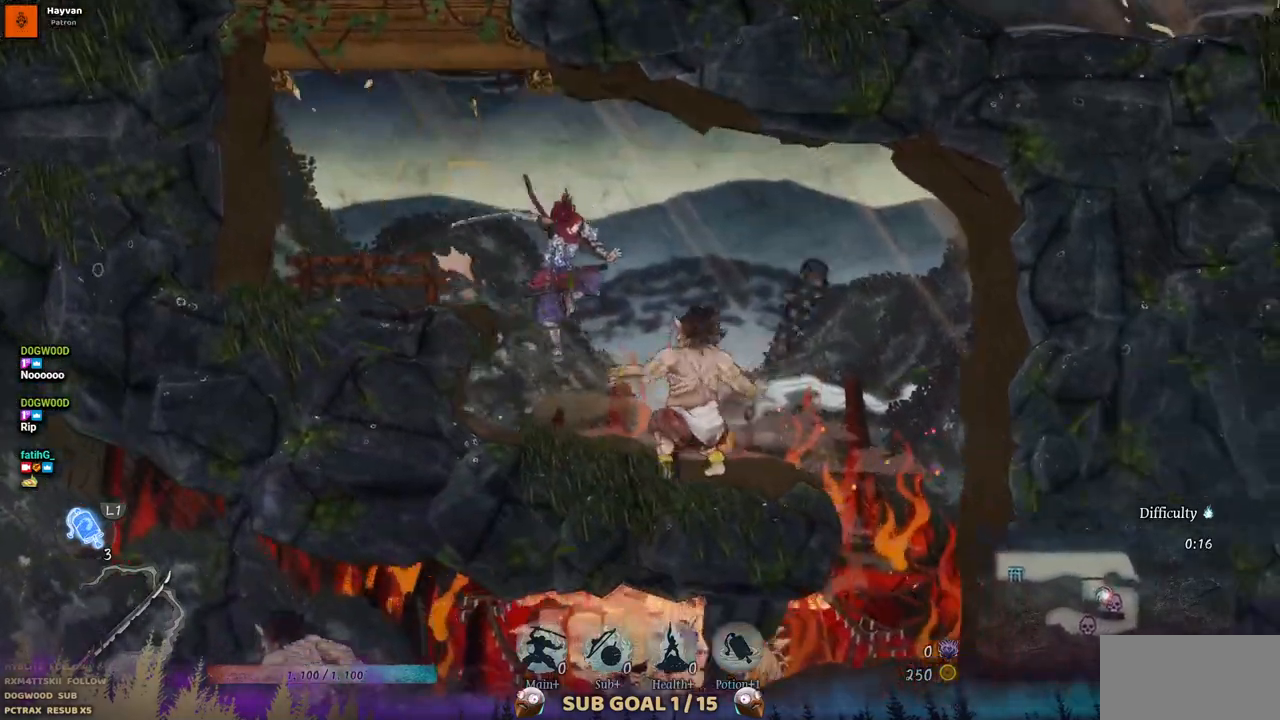
{"buttons": ["TRIANGLE"], "left_stick": "center", "right_stick": "center", "events": [[383, "TRIANGLE", "down"]]}
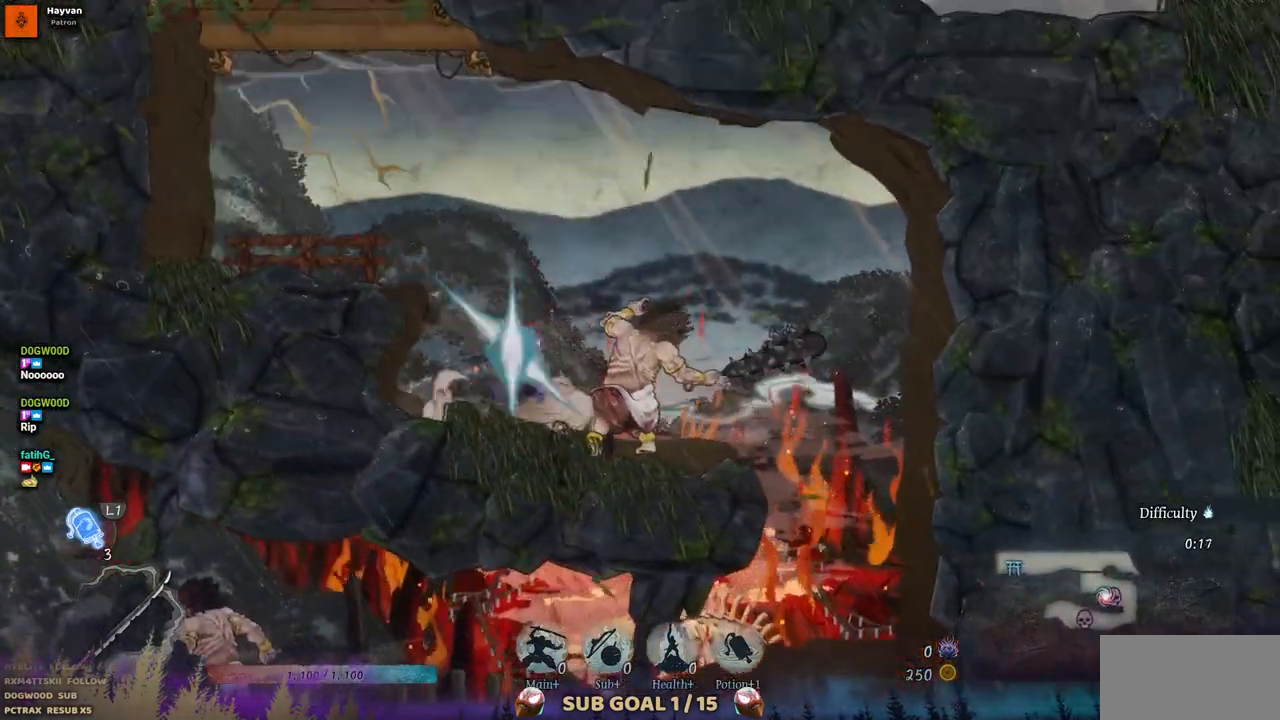
{"buttons": [], "left_stick": "center", "right_stick": "center", "events": [[67, "TRIANGLE", "up"]]}
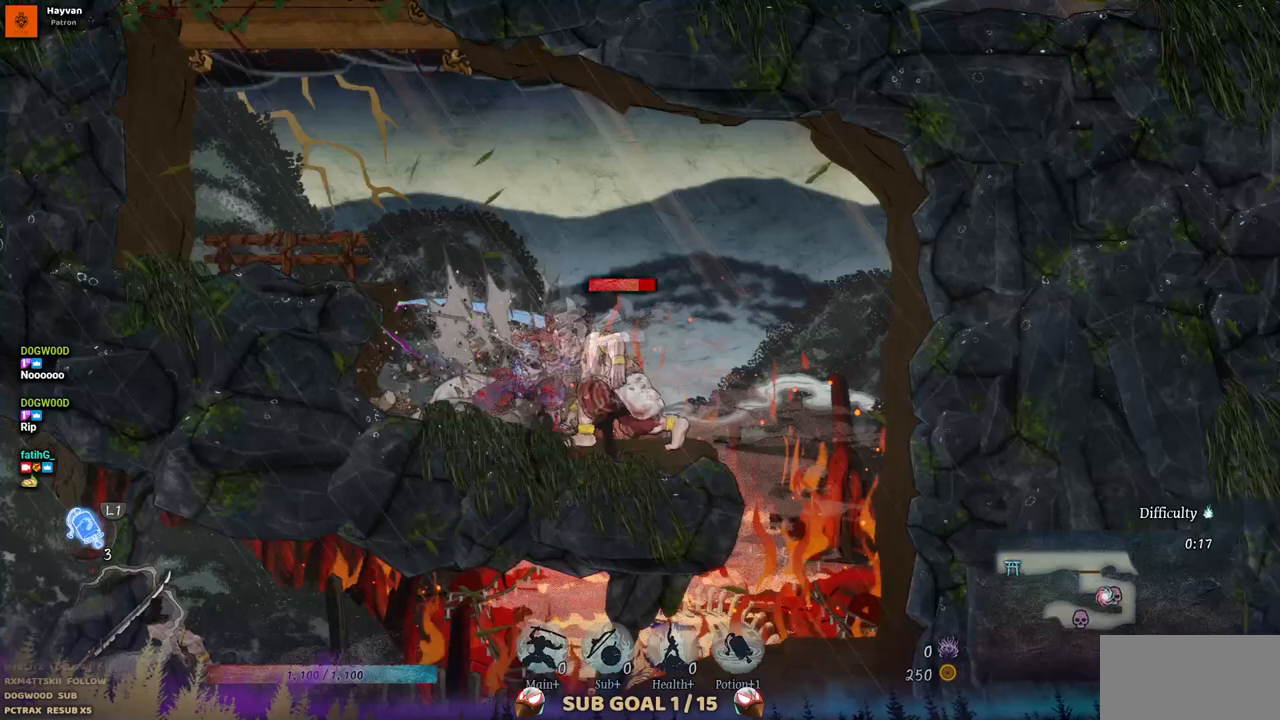
{"buttons": ["SQUARE"], "left_stick": "center", "right_stick": "center", "events": [[300, "SQUARE", "down"], [433, "SQUARE", "up"], [500, "SQUARE", "down"]]}
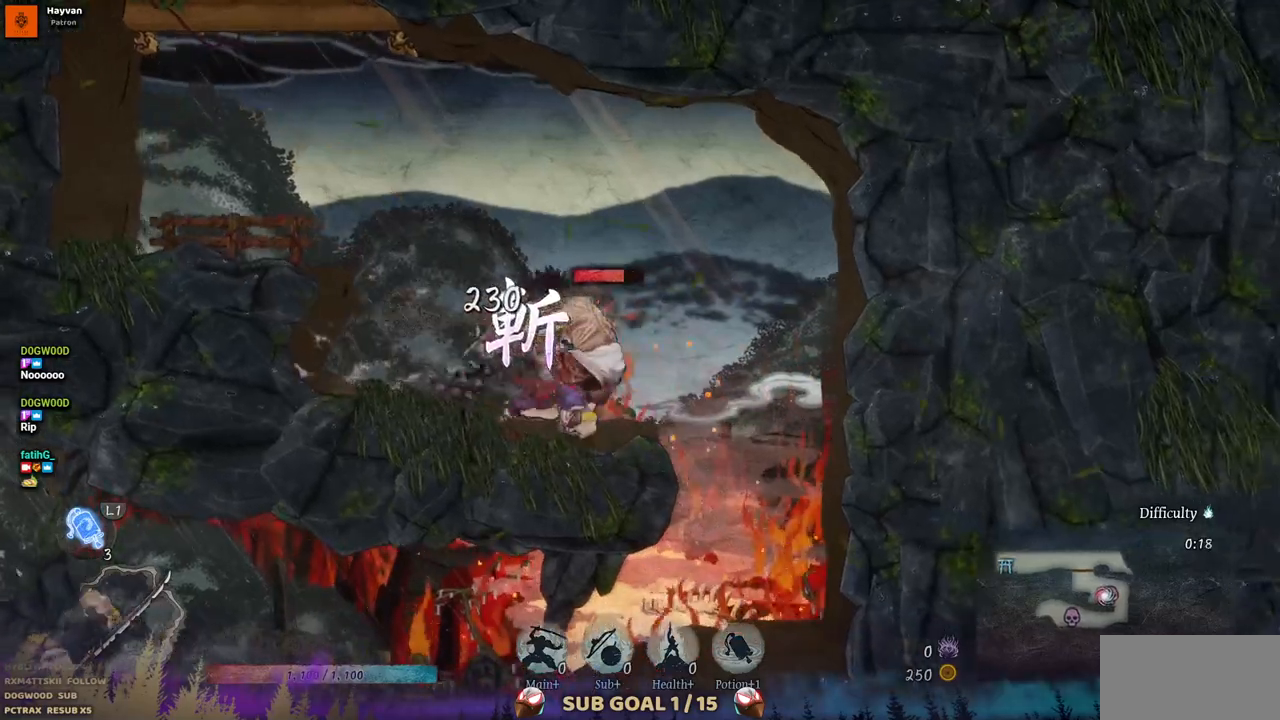
{"buttons": ["SQUARE"], "left_stick": "center", "right_stick": "center", "events": [[100, "SQUARE", "up"], [150, "SQUARE", "down"], [250, "SQUARE", "up"], [317, "SQUARE", "down"], [417, "SQUARE", "up"], [483, "SQUARE", "down"]]}
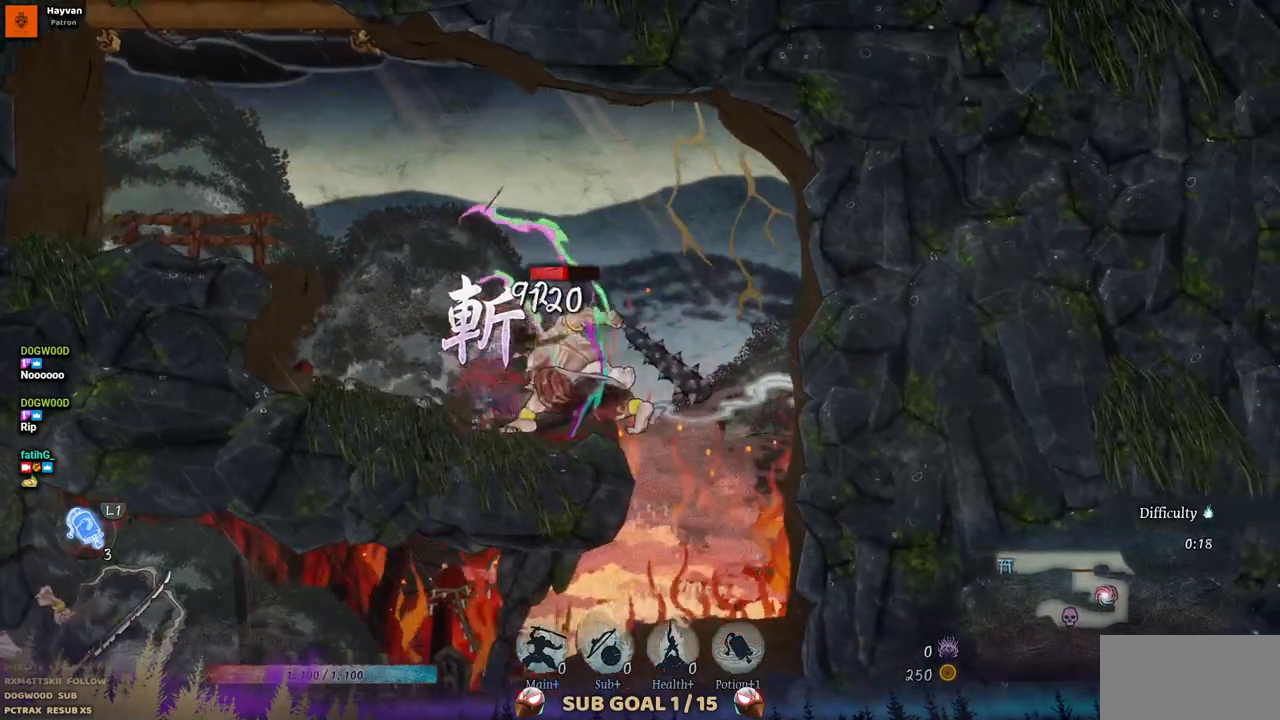
{"buttons": [], "left_stick": "center", "right_stick": "center", "events": [[67, "SQUARE", "up"], [133, "SQUARE", "down"], [217, "SQUARE", "up"], [267, "SQUARE", "down"], [350, "SQUARE", "up"], [433, "SQUARE", "down"], [500, "SQUARE", "up"]]}
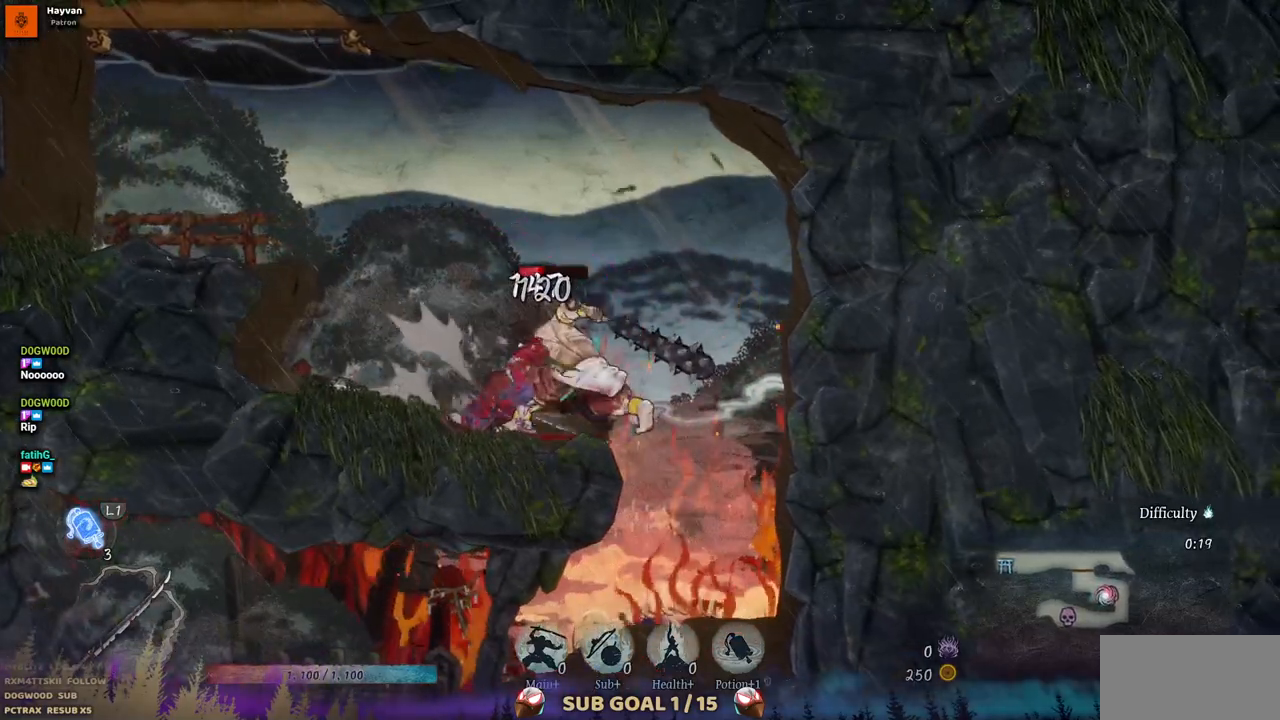
{"buttons": ["SQUARE"], "left_stick": "center", "right_stick": "center", "events": [[67, "SQUARE", "down"], [150, "SQUARE", "up"], [200, "SQUARE", "down"], [283, "SQUARE", "up"], [350, "SQUARE", "down"], [433, "SQUARE", "up"], [500, "SQUARE", "down"]]}
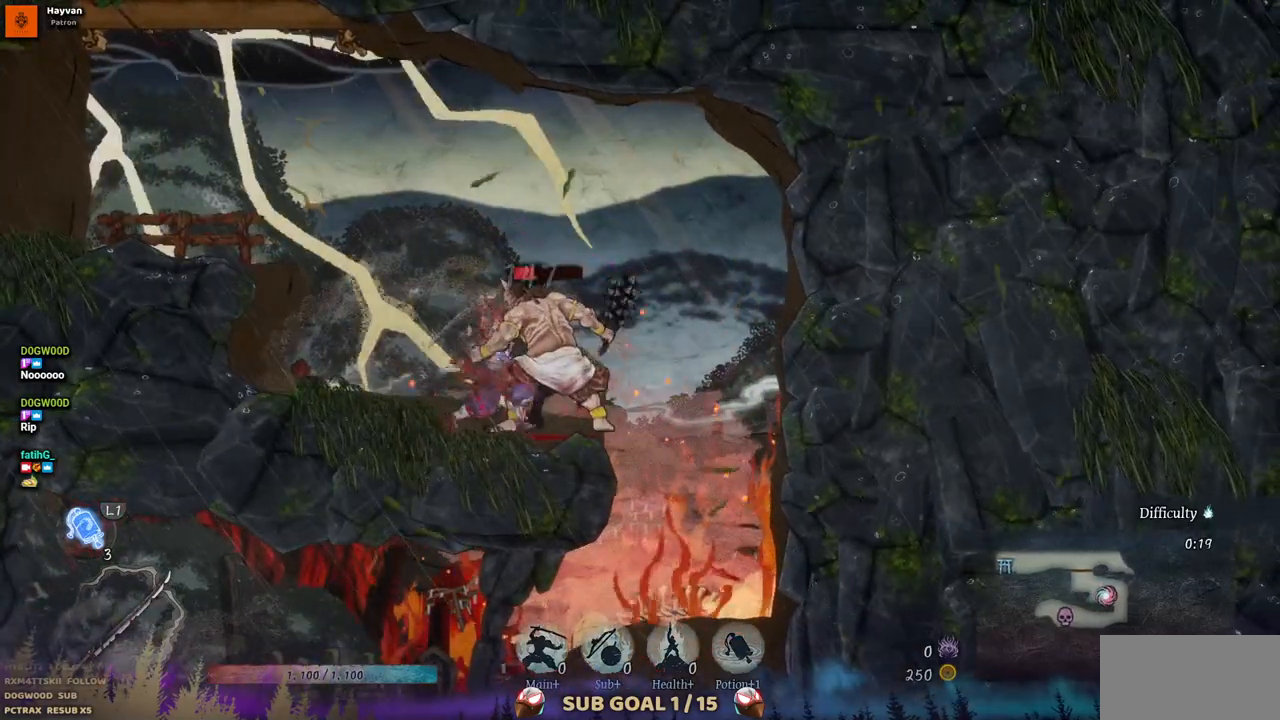
{"buttons": ["SQUARE"], "left_stick": "center", "right_stick": "center", "events": [[83, "SQUARE", "up"], [150, "SQUARE", "down"], [217, "SQUARE", "up"], [300, "SQUARE", "down"], [350, "SQUARE", "up"], [433, "SQUARE", "down"]]}
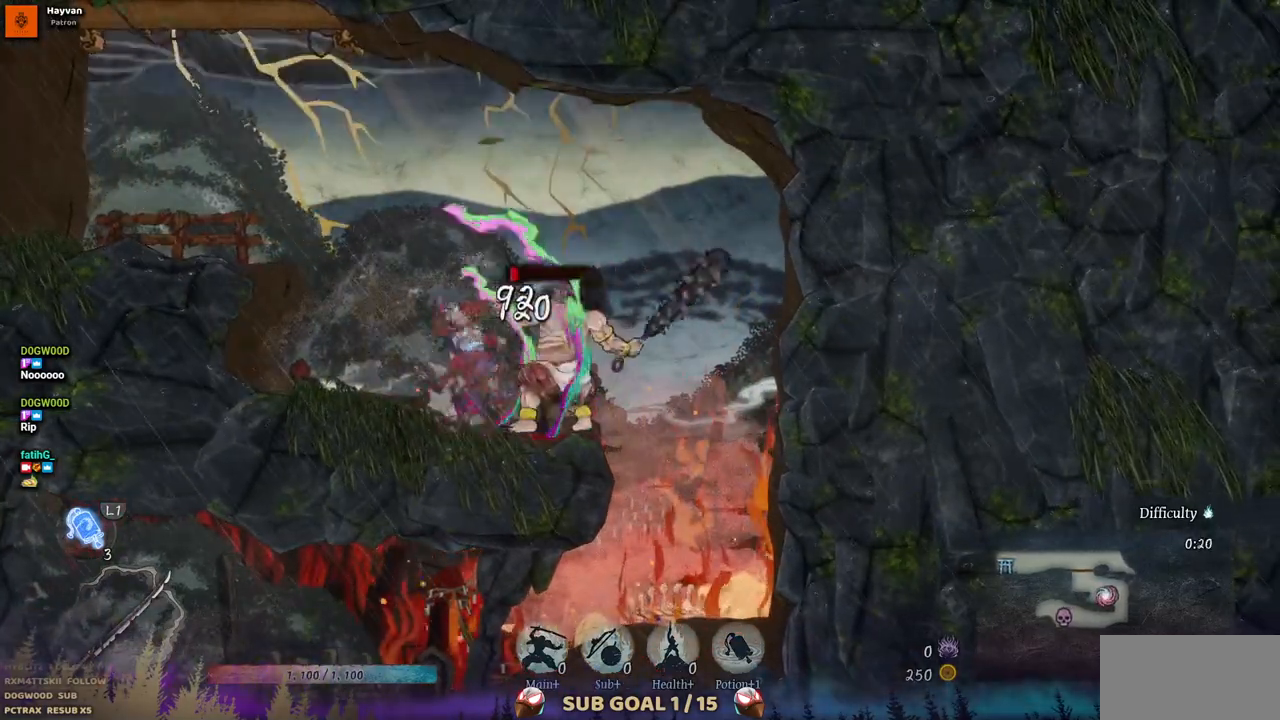
{"buttons": ["DPAD_RIGHT"], "left_stick": "center", "right_stick": "center", "events": [[17, "SQUARE", "up"], [300, "DPAD_RIGHT", "down"]]}